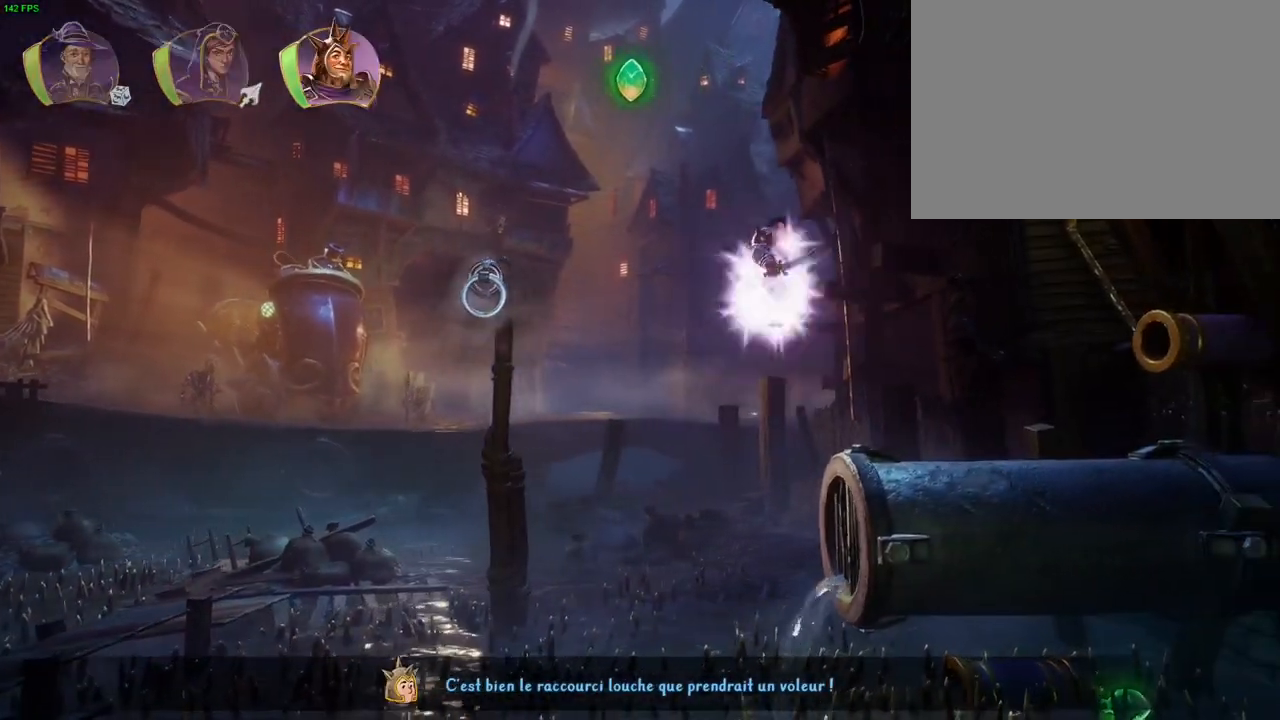
Gameplay with a controller (PlayStation layout); each line is a JSON object with the inputs held at the frame after it (dt_ms = milliseconds from this image to that frame). "events" lists button and stick changes between this image and that frame as [ms after this image, input, new state], when the widget could be followed in between. Not read: TOUCHPAD.
{"dt_ms": 500, "buttons": ["L1"], "left_stick": "right", "right_stick": "center", "events": [[50, "R1", "up"], [350, "L1", "down"], [450, "L1", "up"], [500, "L1", "down"]]}
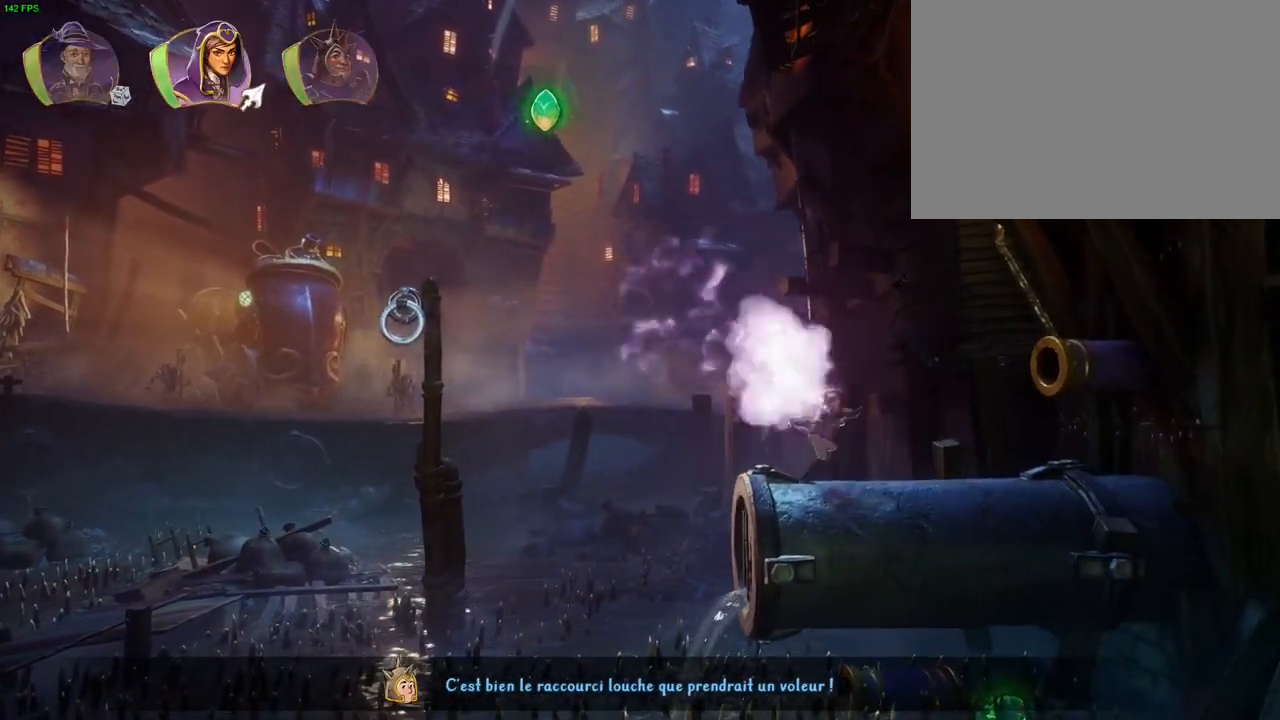
{"dt_ms": 500, "buttons": ["CROSS"], "left_stick": "center", "right_stick": "center", "events": [[50, "CROSS", "down"], [100, "L1", "up"], [250, "CROSS", "up"], [300, "TRIANGLE", "down"], [383, "TRIANGLE", "up"], [383, "left_stick", "center"], [467, "CROSS", "down"]]}
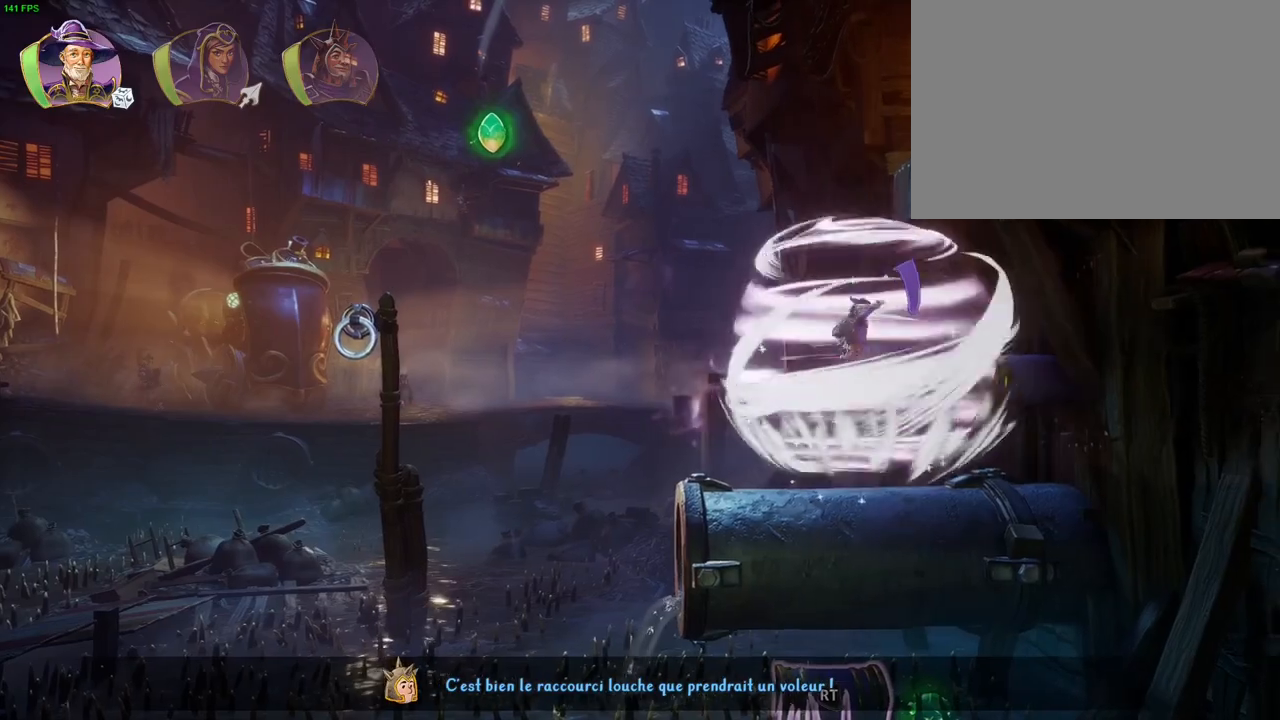
{"dt_ms": 1000, "buttons": [], "left_stick": "right", "right_stick": "center", "events": [[67, "CROSS", "up"], [83, "left_stick", "up-right"], [133, "CROSS", "down"], [217, "CROSS", "up"], [283, "CROSS", "down"], [367, "CROSS", "up"], [433, "CROSS", "down"], [683, "CROSS", "up"], [683, "R1", "down"], [750, "left_stick", "right"], [767, "R1", "up"], [850, "R1", "down"], [950, "R1", "up"]]}
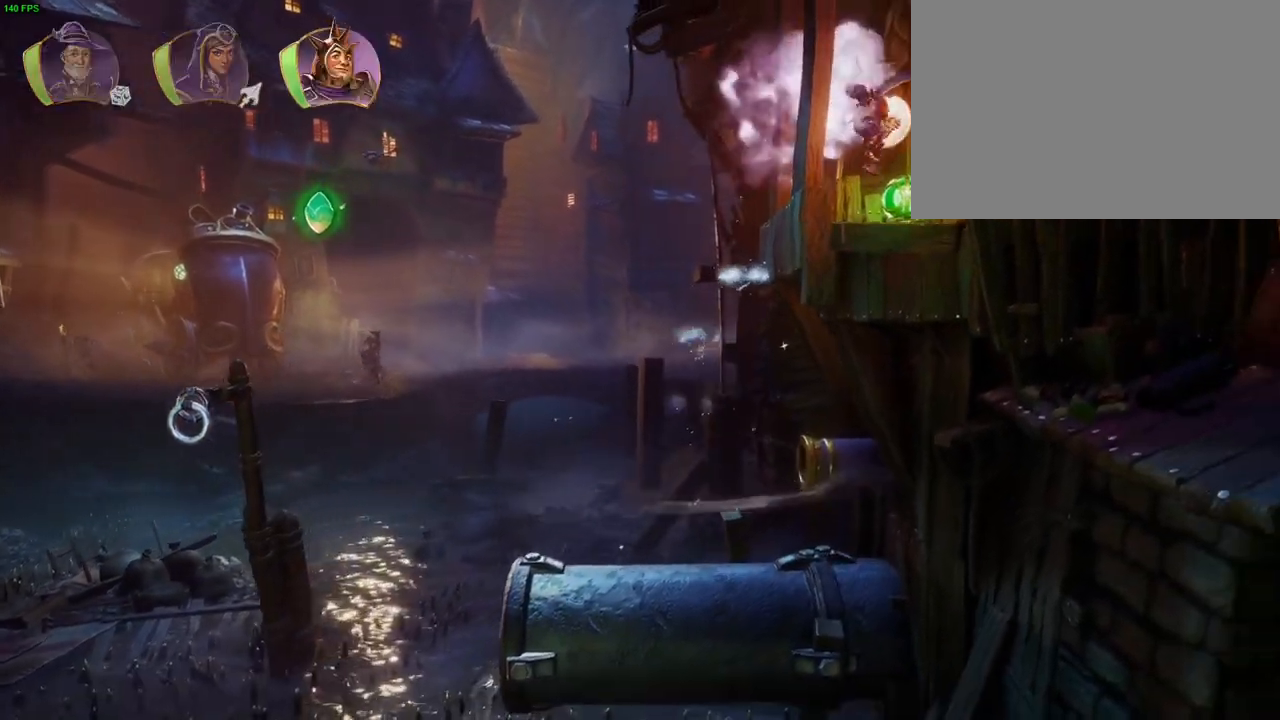
{"dt_ms": 500, "buttons": [], "left_stick": "right", "right_stick": "center", "events": [[200, "TRIANGLE", "down"], [300, "TRIANGLE", "up"]]}
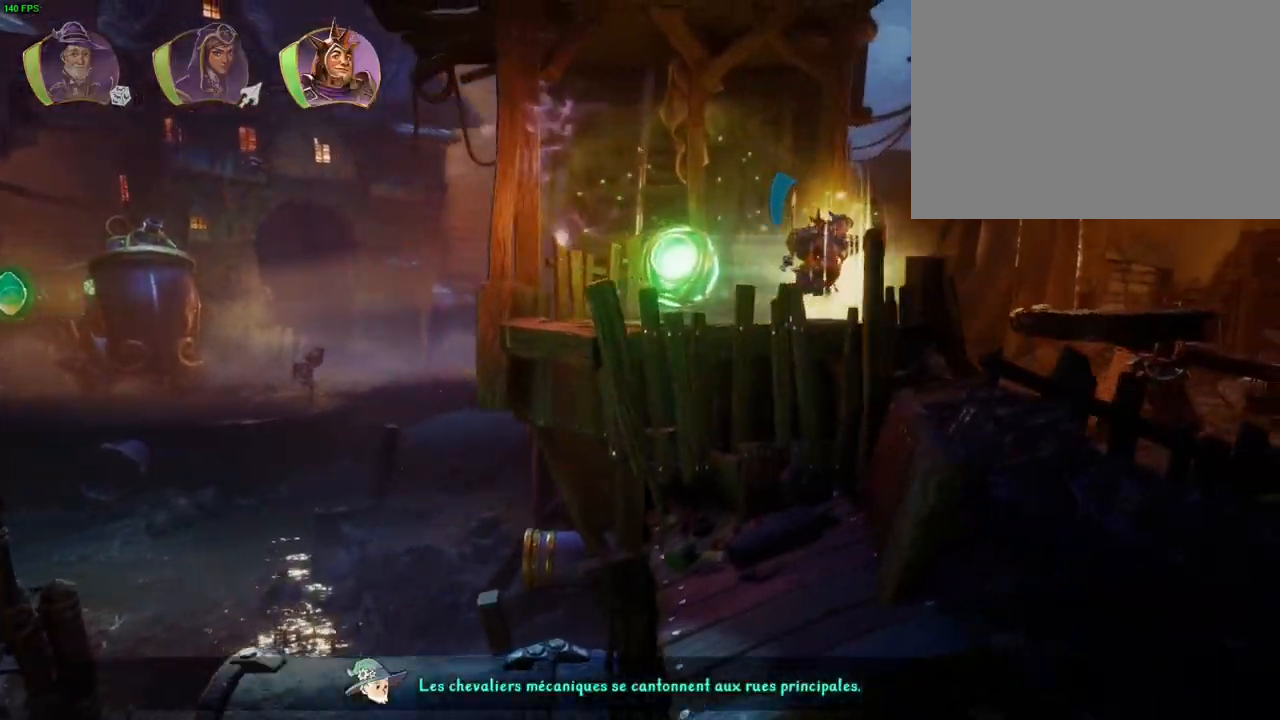
{"dt_ms": 500, "buttons": ["CROSS"], "left_stick": "right", "right_stick": "center", "events": [[117, "CROSS", "down"]]}
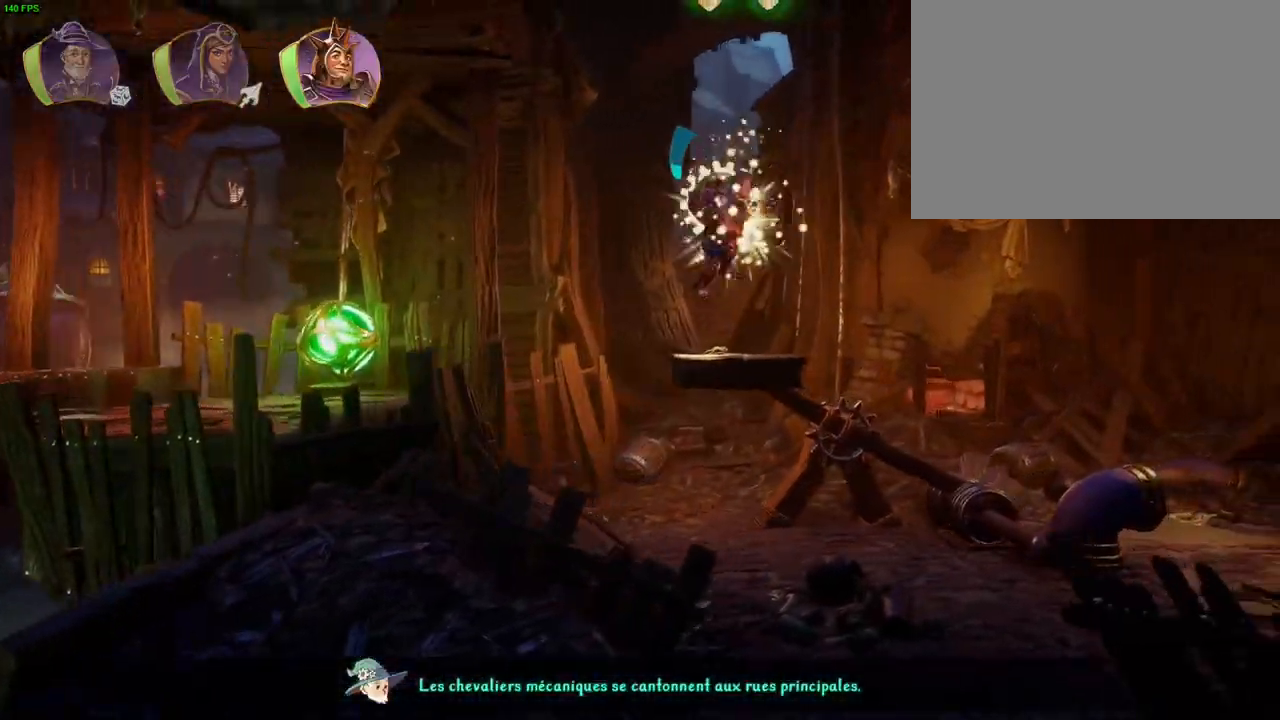
{"dt_ms": 500, "buttons": [], "left_stick": "right", "right_stick": "center", "events": [[100, "CROSS", "up"]]}
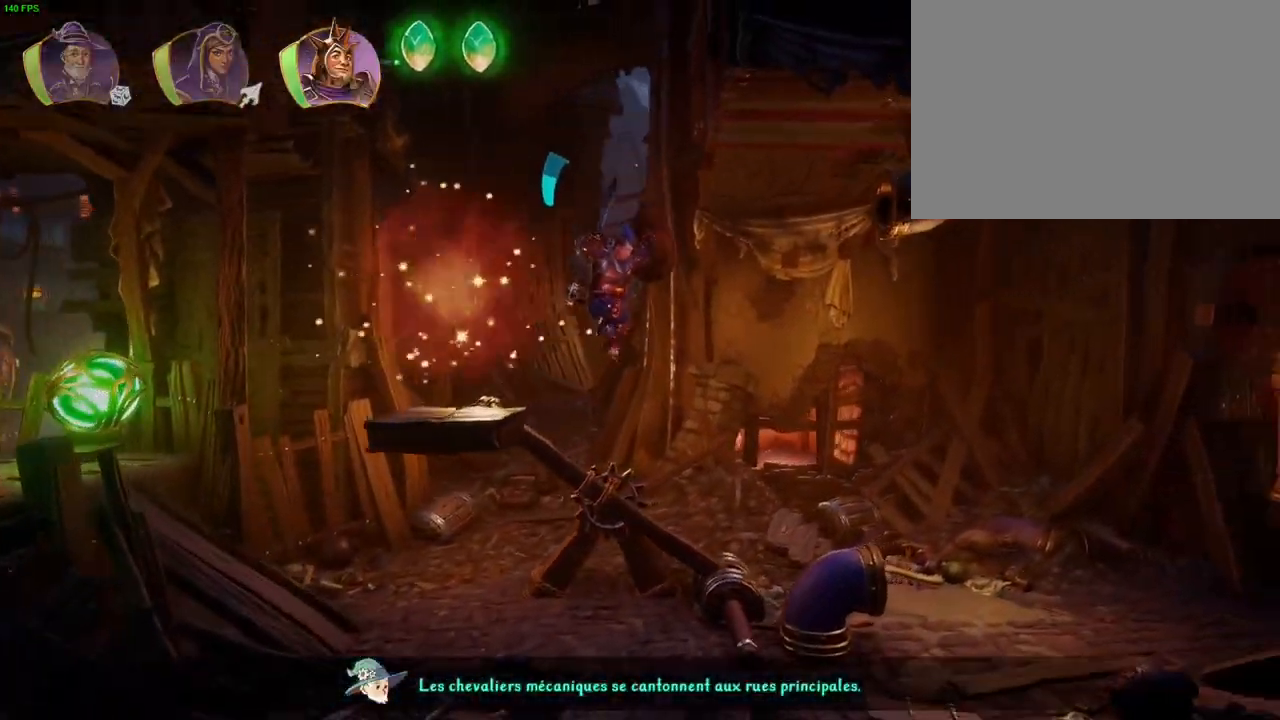
{"dt_ms": 500, "buttons": [], "left_stick": "right", "right_stick": "center", "events": [[250, "CROSS", "down"], [467, "CROSS", "up"]]}
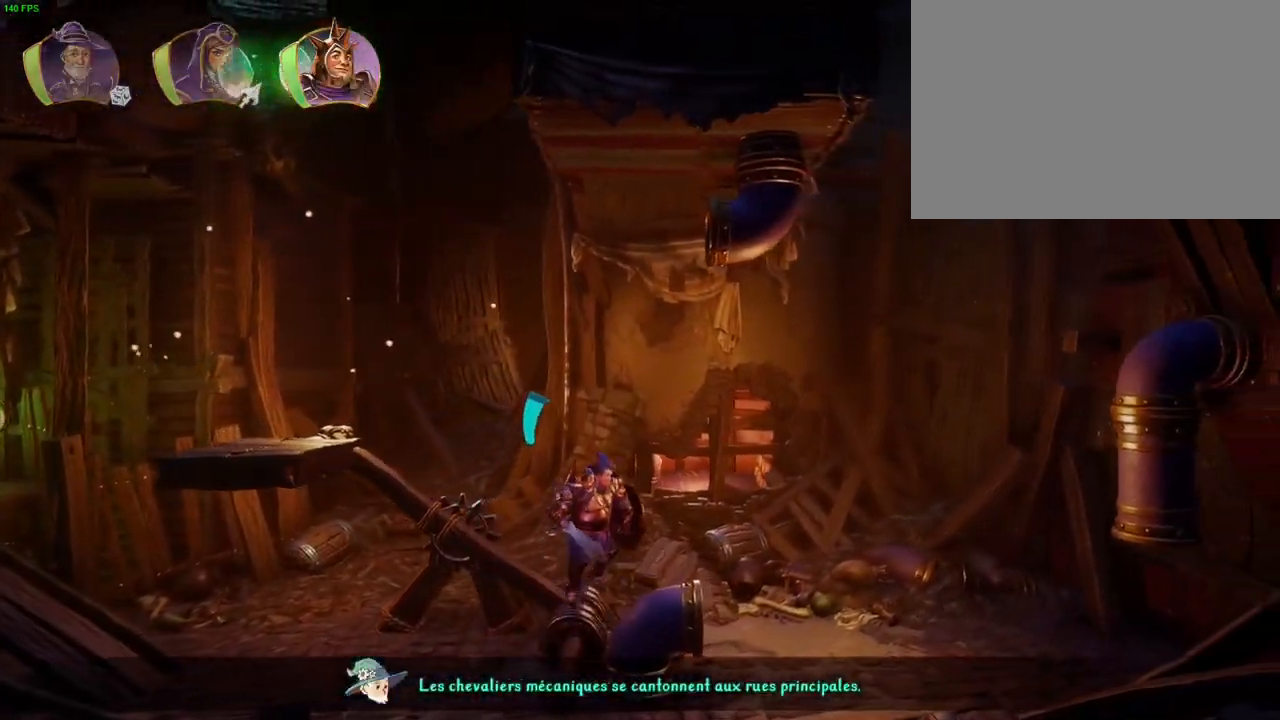
{"dt_ms": 500, "buttons": ["CROSS"], "left_stick": "right", "right_stick": "center", "events": [[50, "left_stick", "center"], [233, "left_stick", "right"], [383, "CROSS", "down"]]}
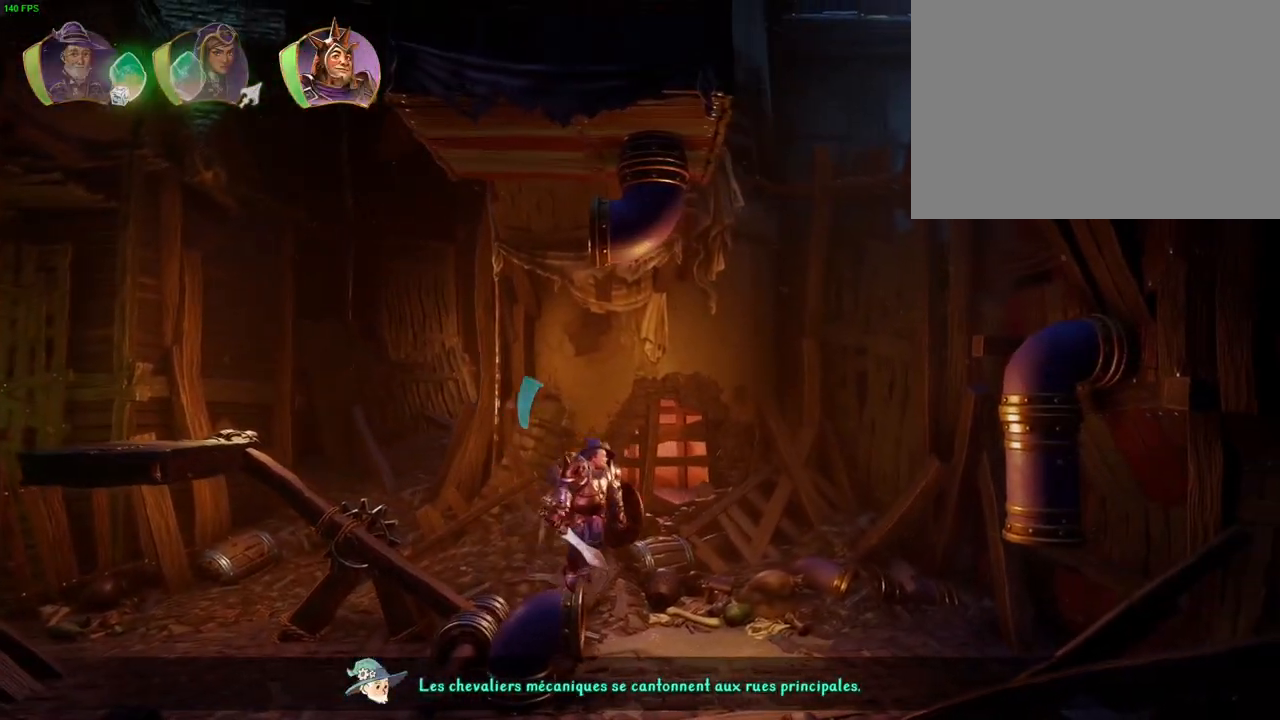
{"dt_ms": 500, "buttons": [], "left_stick": "right", "right_stick": "center", "events": [[250, "CROSS", "up"], [267, "R1", "down"], [350, "R1", "up"], [417, "TRIANGLE", "down"], [500, "TRIANGLE", "up"]]}
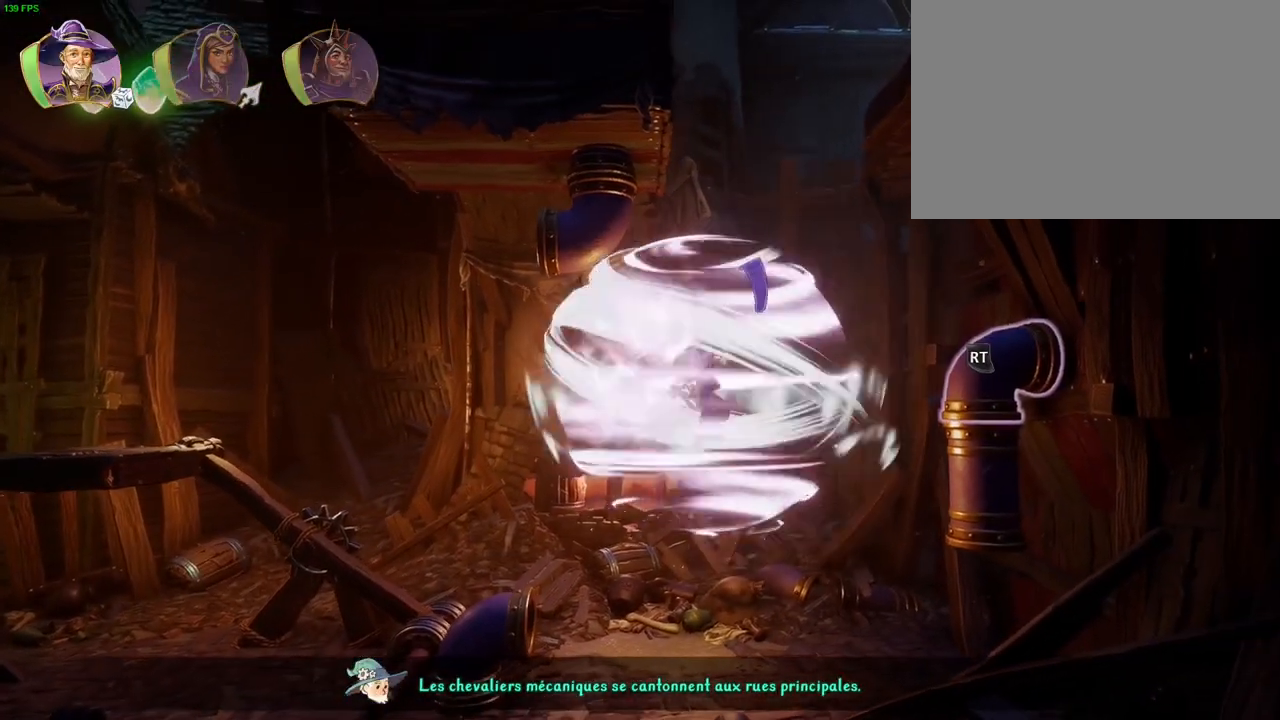
{"dt_ms": 500, "buttons": ["CROSS"], "left_stick": "right", "right_stick": "center", "events": [[67, "CROSS", "down"], [183, "CROSS", "up"], [233, "CROSS", "down"], [317, "CROSS", "up"], [367, "CROSS", "down"], [467, "CROSS", "up"], [500, "CROSS", "down"]]}
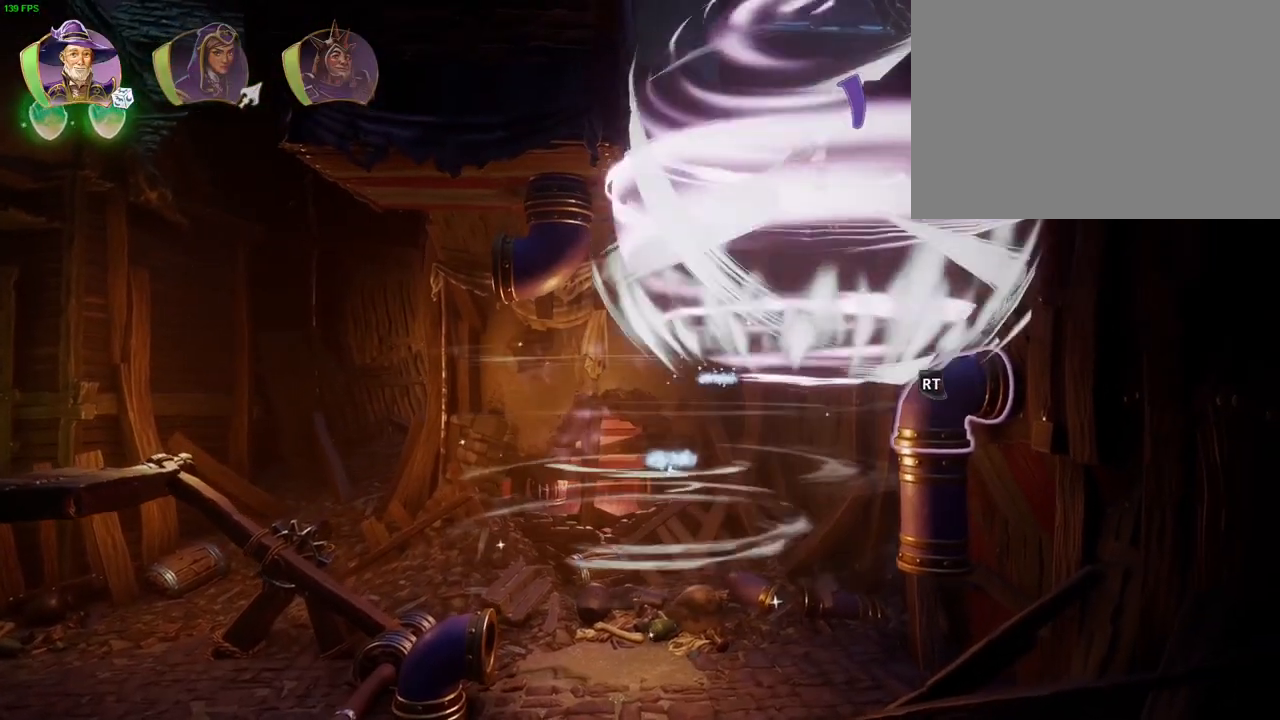
{"dt_ms": 500, "buttons": ["R1"], "left_stick": "right", "right_stick": "center", "events": [[433, "CROSS", "up"], [483, "R1", "down"]]}
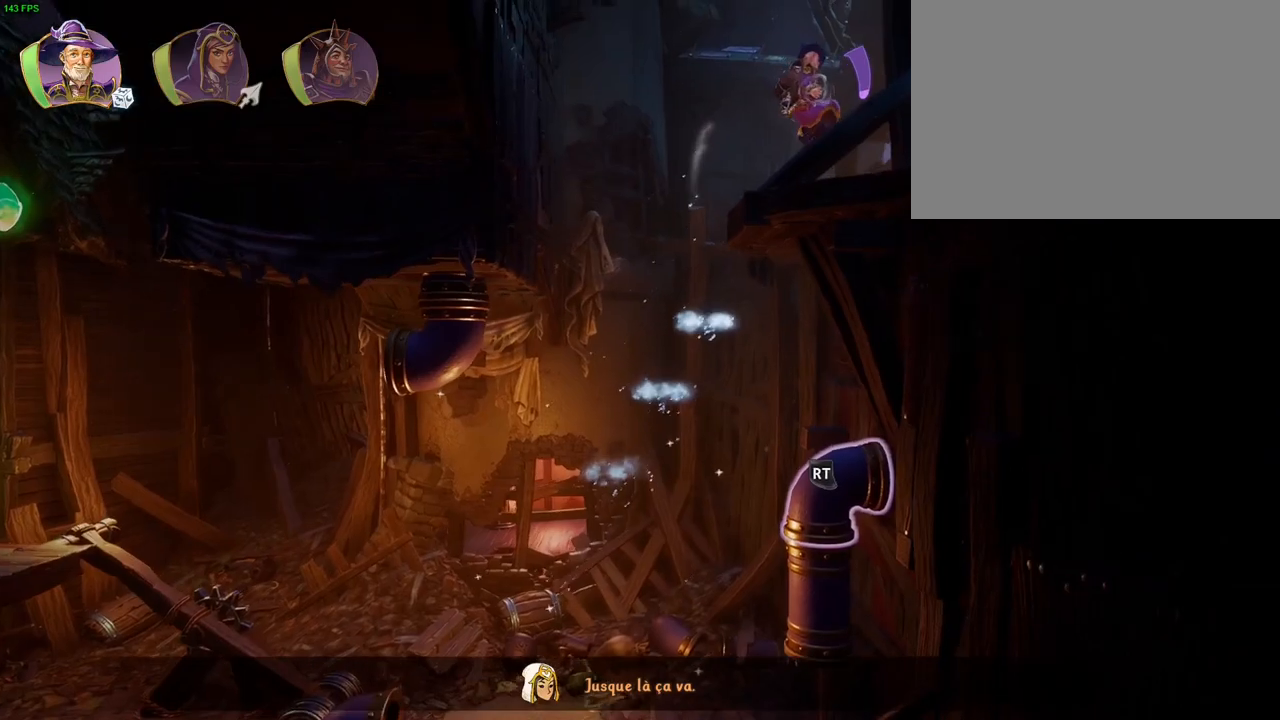
{"dt_ms": 500, "buttons": ["TRIANGLE"], "left_stick": "right", "right_stick": "center", "events": [[100, "R1", "up"], [150, "R1", "down"], [267, "R1", "up"], [500, "TRIANGLE", "down"]]}
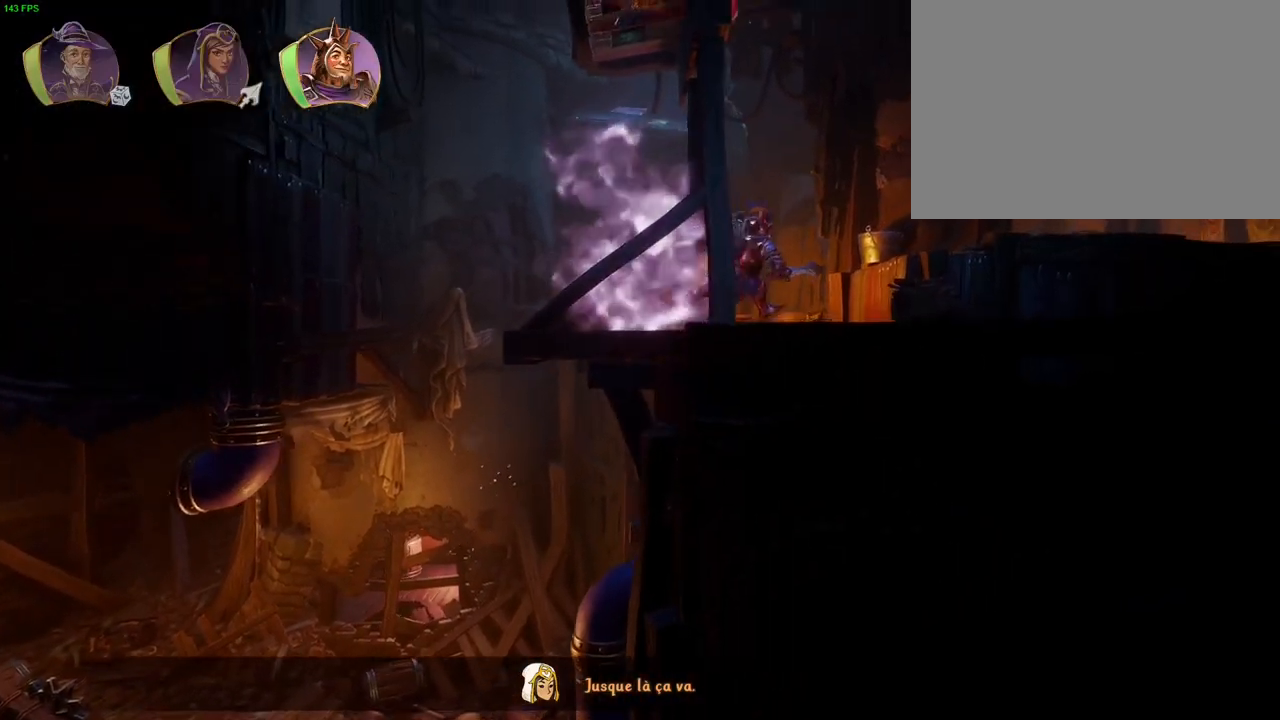
{"dt_ms": 500, "buttons": [], "left_stick": "right", "right_stick": "center", "events": [[100, "TRIANGLE", "up"], [283, "CROSS", "down"], [417, "CROSS", "up"]]}
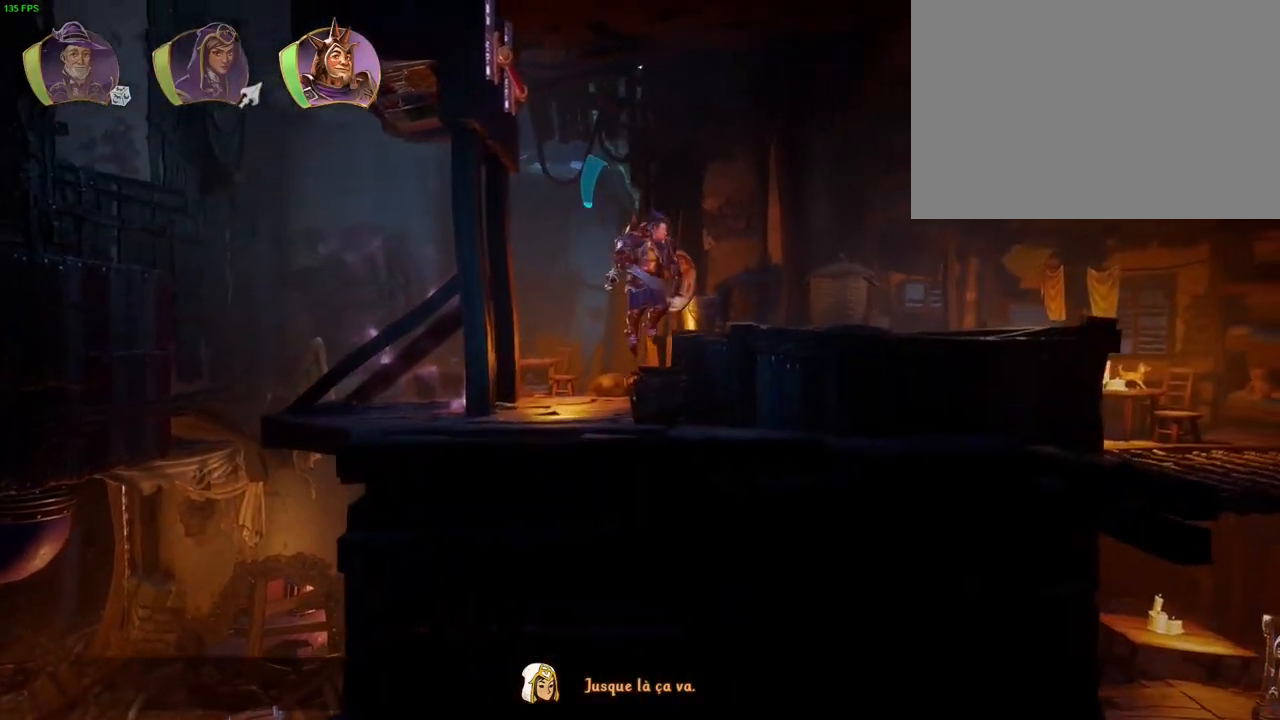
{"dt_ms": 500, "buttons": [], "left_stick": "right", "right_stick": "center", "events": []}
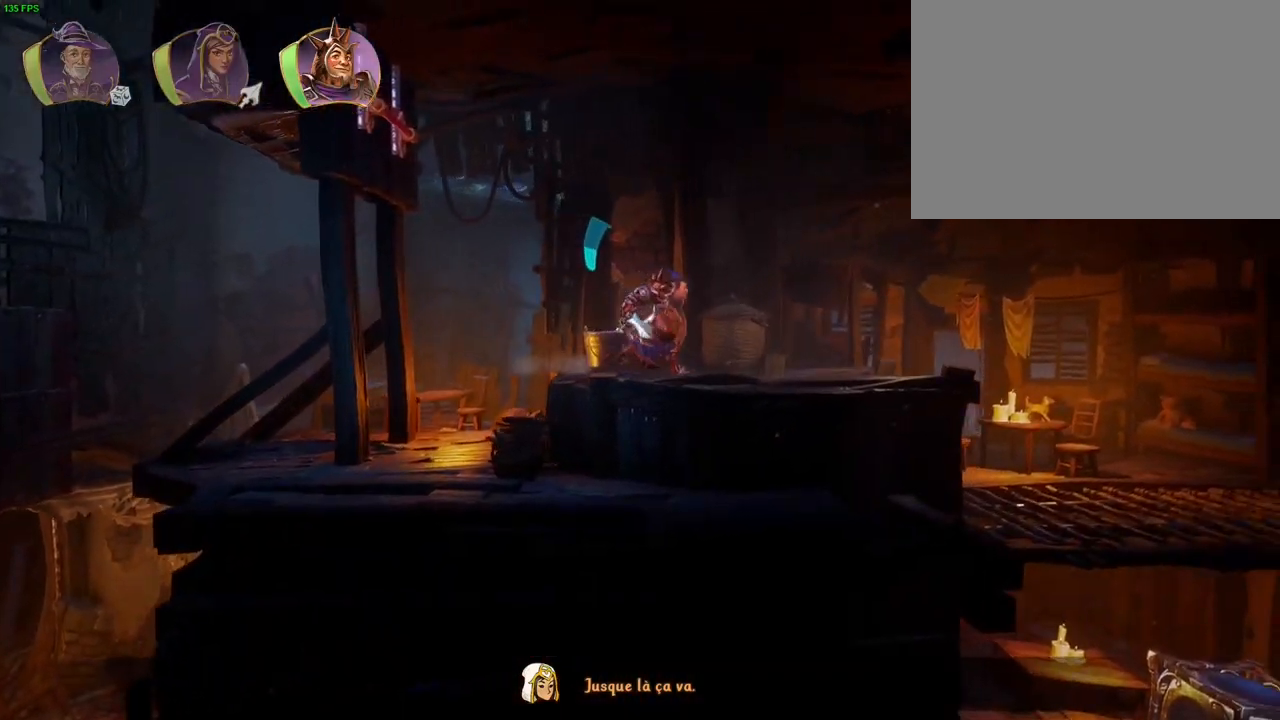
{"dt_ms": 500, "buttons": [], "left_stick": "right", "right_stick": "center", "events": []}
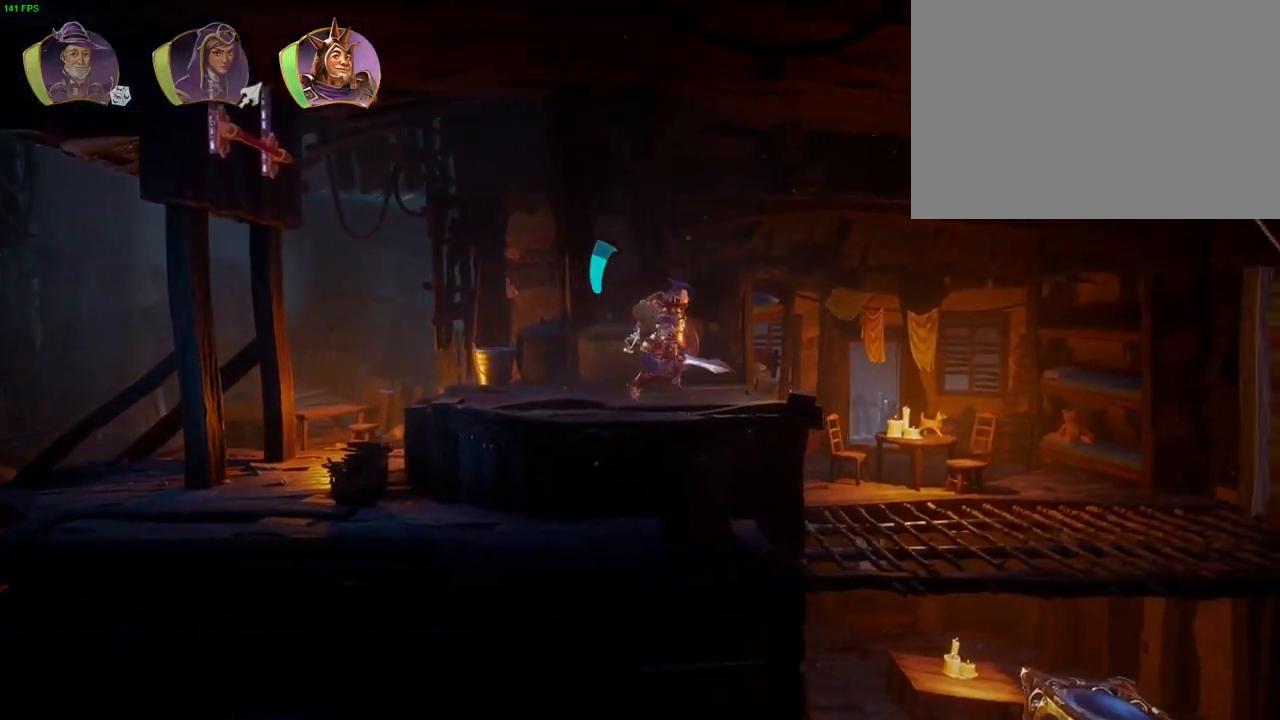
{"dt_ms": 500, "buttons": [], "left_stick": "right", "right_stick": "center", "events": [[467, "L1", "down"], [500, "L1", "up"]]}
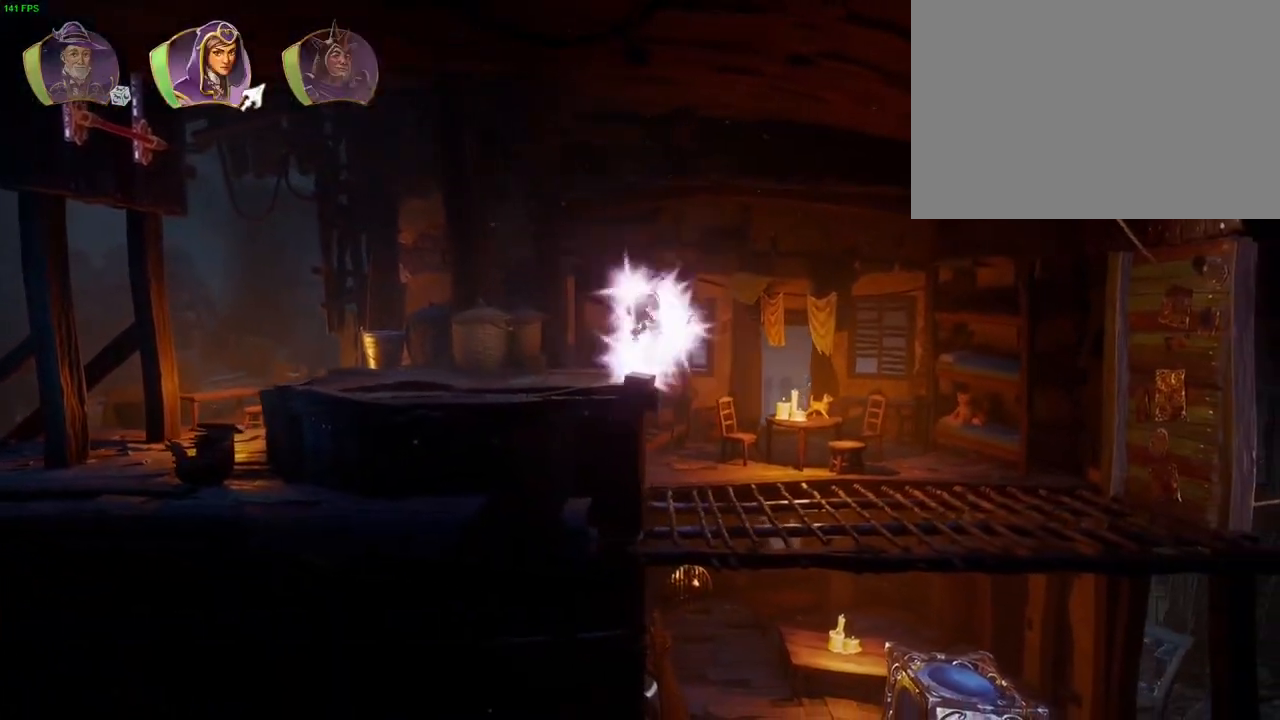
{"dt_ms": 500, "buttons": [], "left_stick": "right", "right_stick": "up-right", "events": [[217, "right_stick", "up-right"]]}
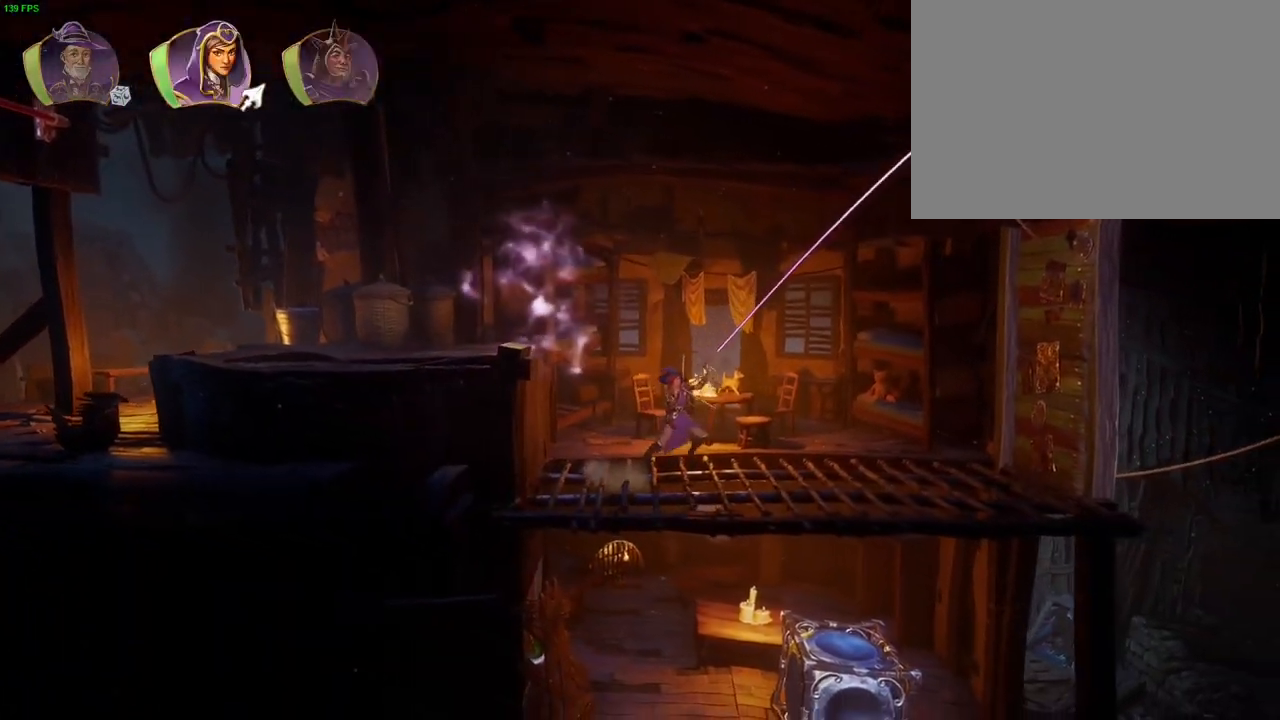
{"dt_ms": 500, "buttons": [], "left_stick": "center", "right_stick": "center", "events": [[333, "right_stick", "center"], [433, "left_stick", "center"]]}
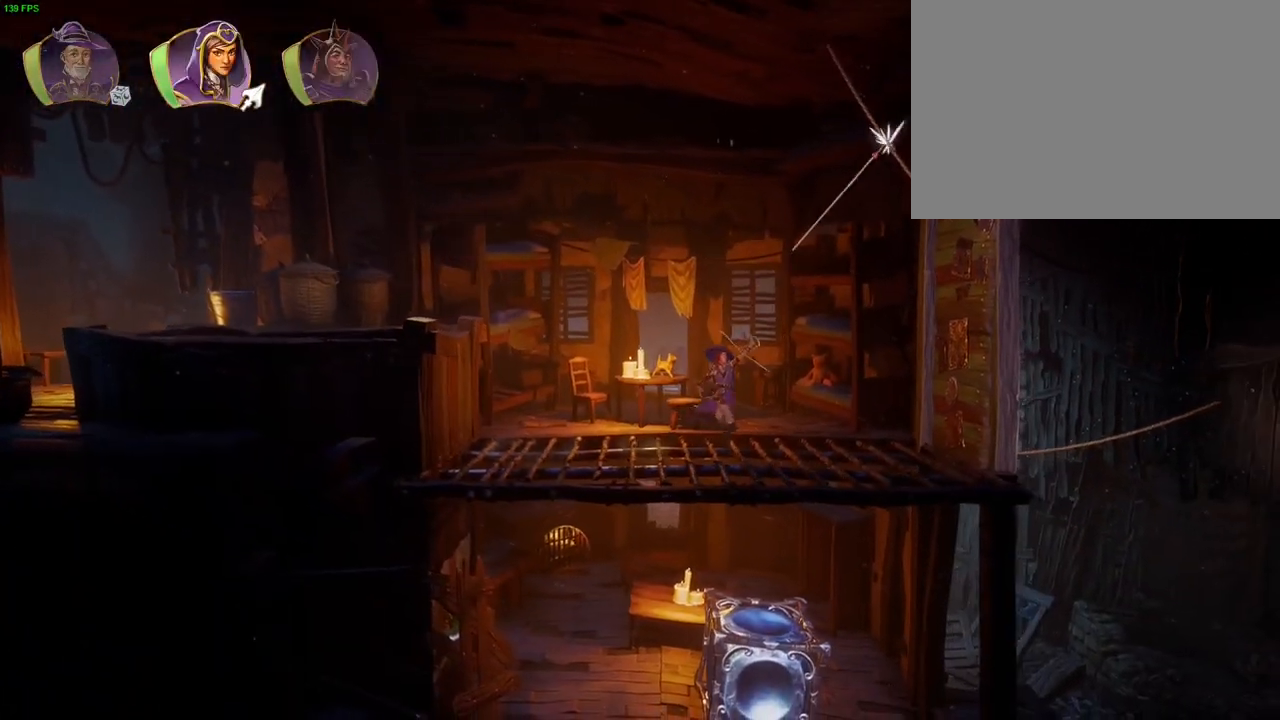
{"dt_ms": 500, "buttons": [], "left_stick": "center", "right_stick": "center", "events": [[33, "left_stick", "right"], [283, "L1", "down"], [367, "L1", "up"], [417, "left_stick", "center"]]}
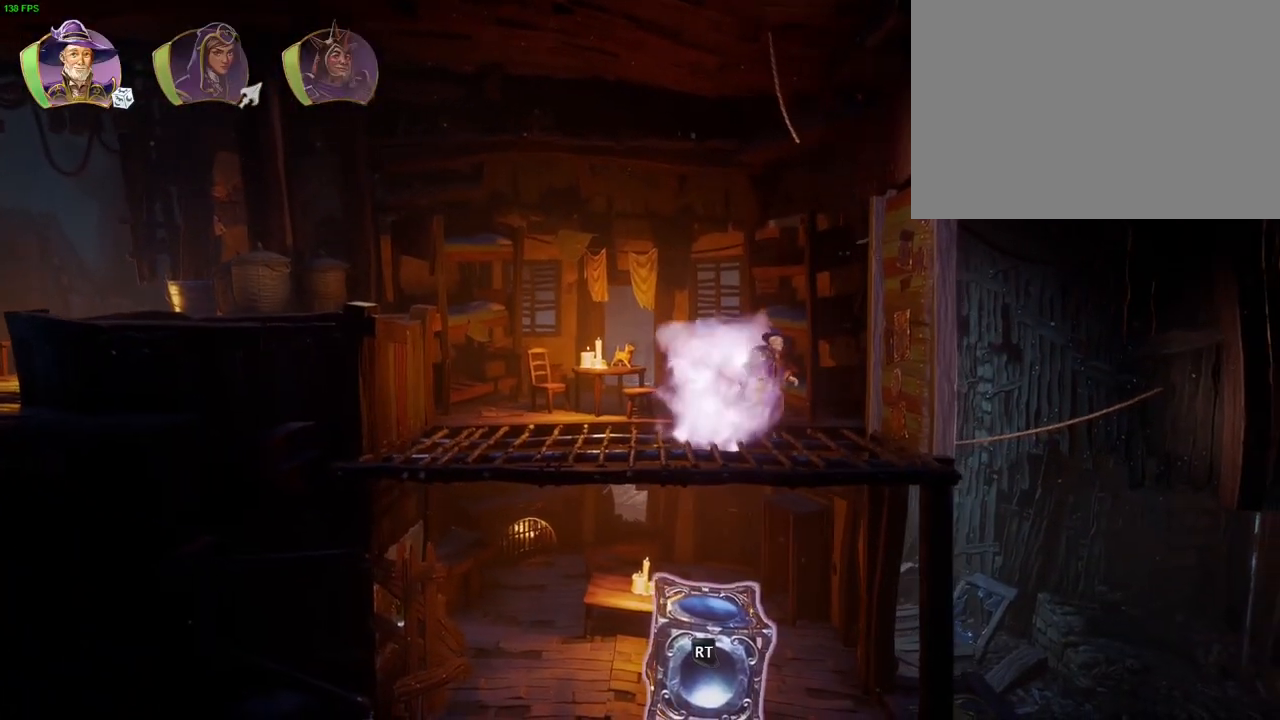
{"dt_ms": 500, "buttons": ["R1"], "left_stick": "center", "right_stick": "center", "events": [[17, "R2", "down"], [67, "right_stick", "right"], [350, "R2", "up"], [367, "right_stick", "center"], [433, "R1", "down"]]}
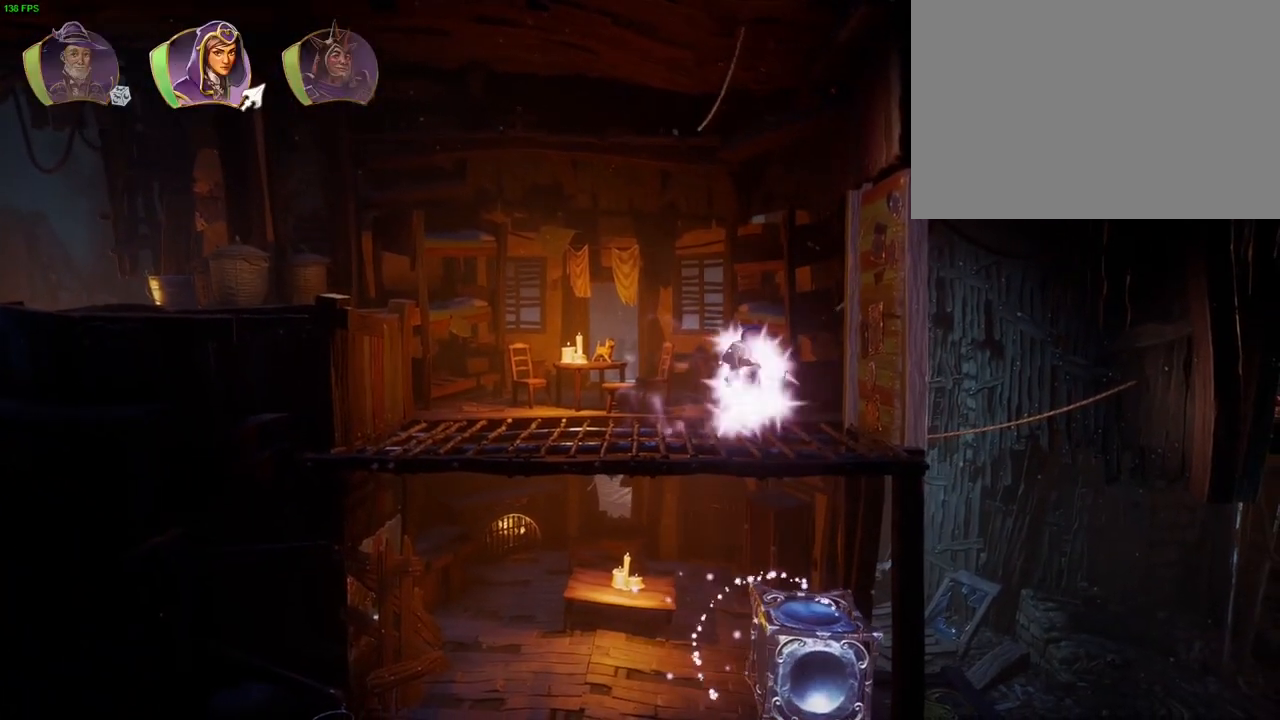
{"dt_ms": 500, "buttons": [], "left_stick": "center", "right_stick": "down", "events": [[50, "R1", "up"], [267, "right_stick", "down"]]}
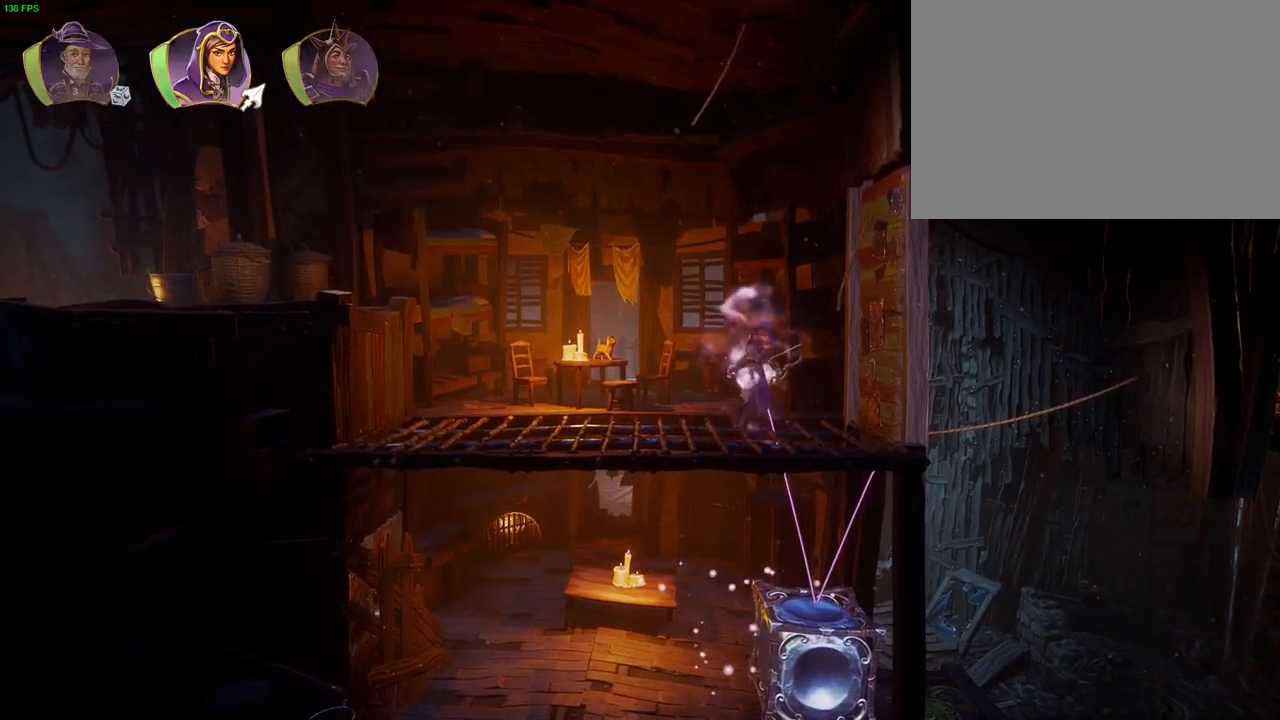
{"dt_ms": 500, "buttons": [], "left_stick": "center", "right_stick": "down-right", "events": [[317, "right_stick", "down-right"]]}
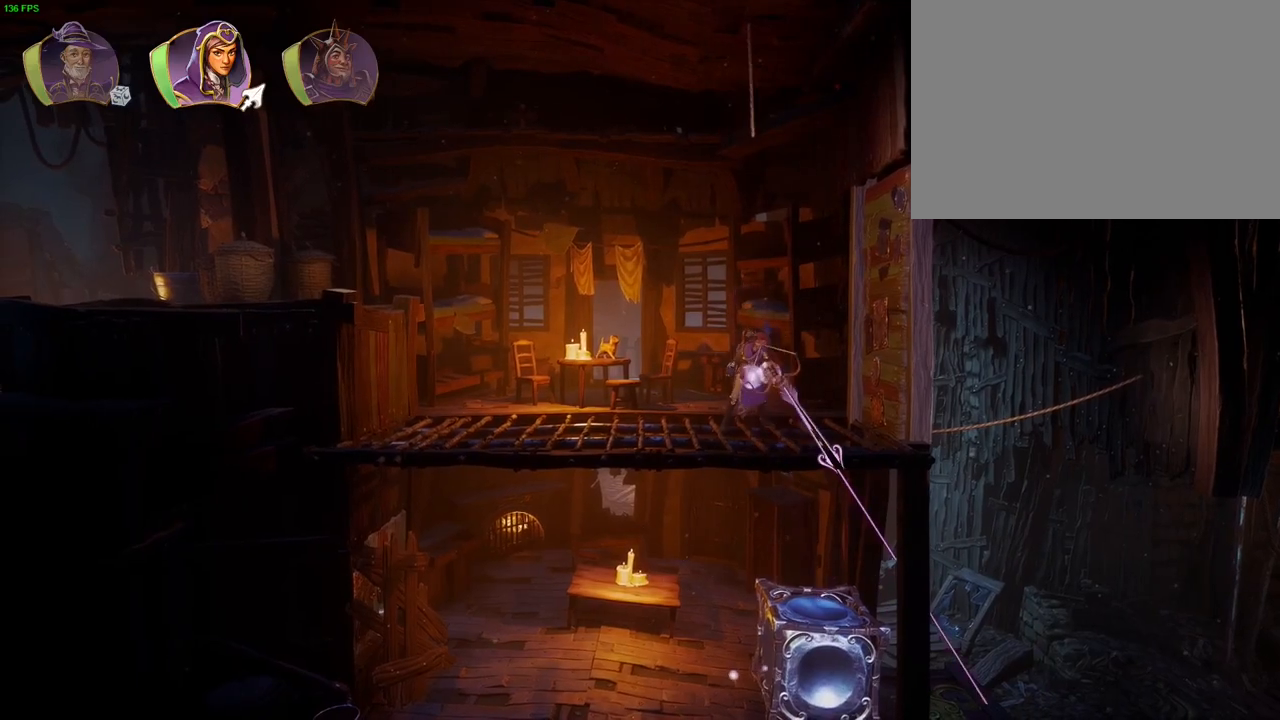
{"dt_ms": 500, "buttons": [], "left_stick": "left", "right_stick": "down-right", "events": [[433, "left_stick", "left"]]}
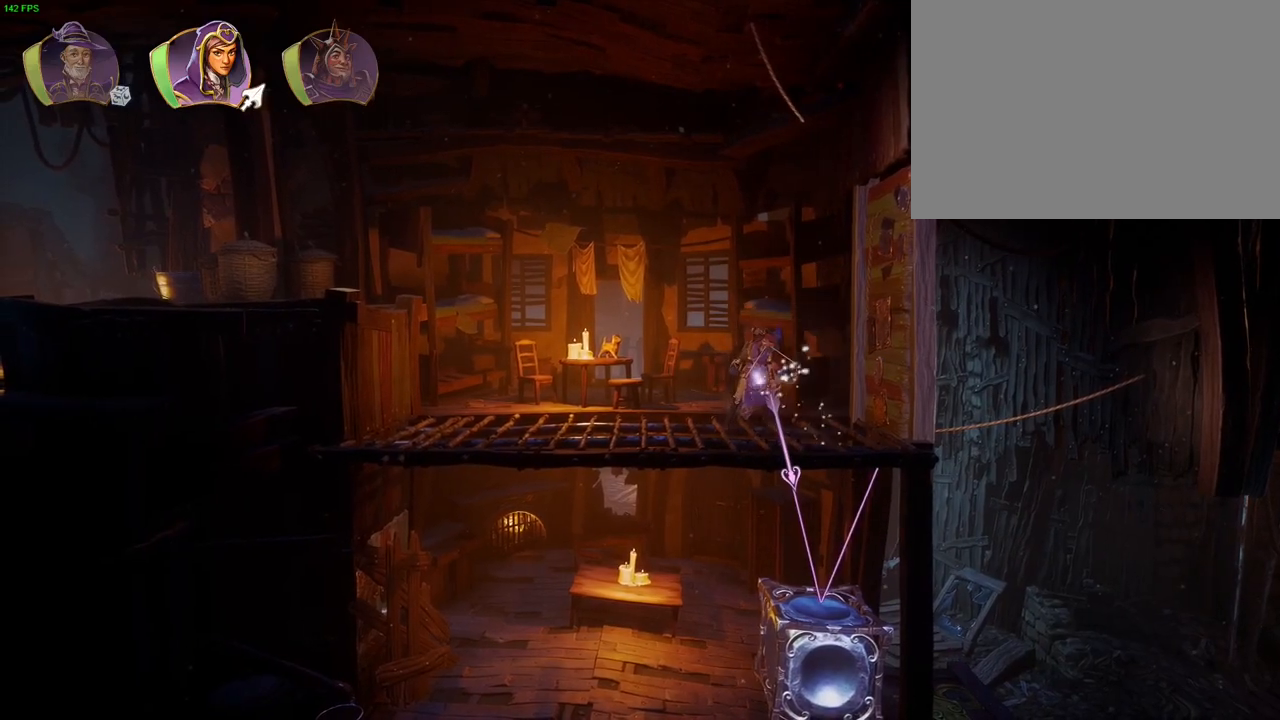
{"dt_ms": 1000, "buttons": [], "left_stick": "center", "right_stick": "down-right", "events": [[517, "left_stick", "center"], [700, "left_stick", "right"], [867, "left_stick", "center"]]}
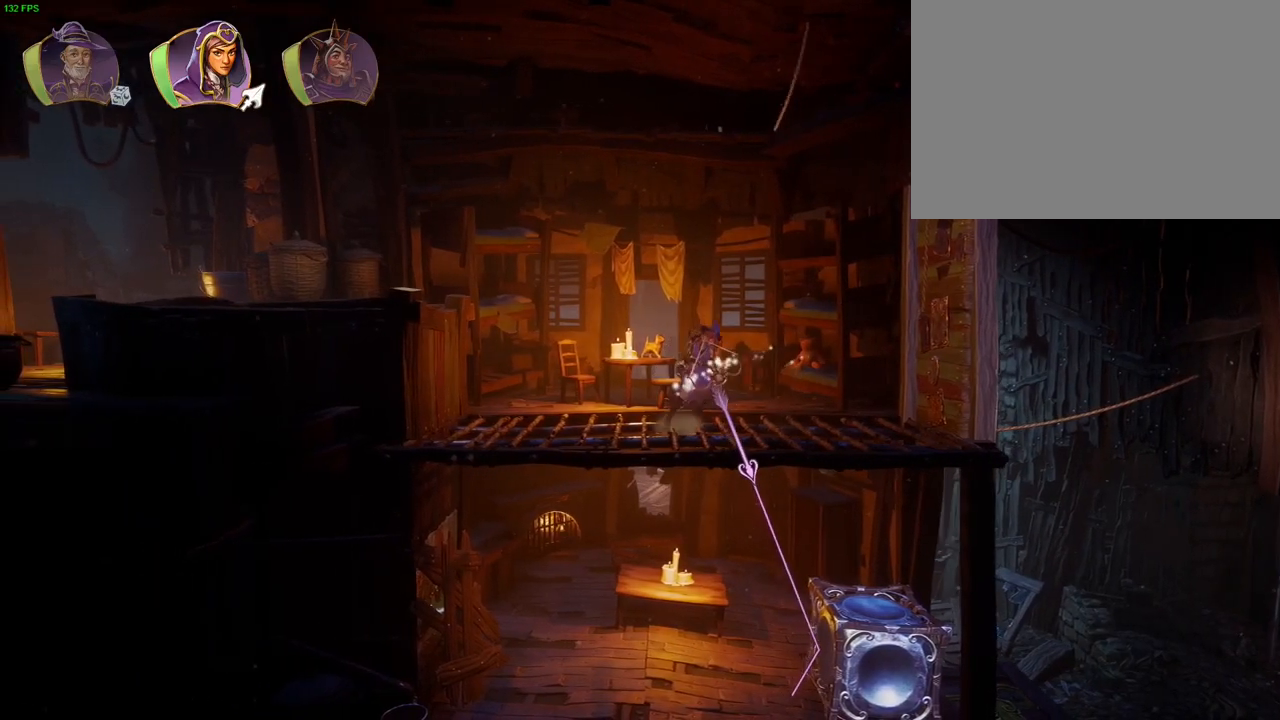
{"dt_ms": 1000, "buttons": ["R1"], "left_stick": "center", "right_stick": "center", "events": [[517, "right_stick", "center"], [933, "R1", "down"]]}
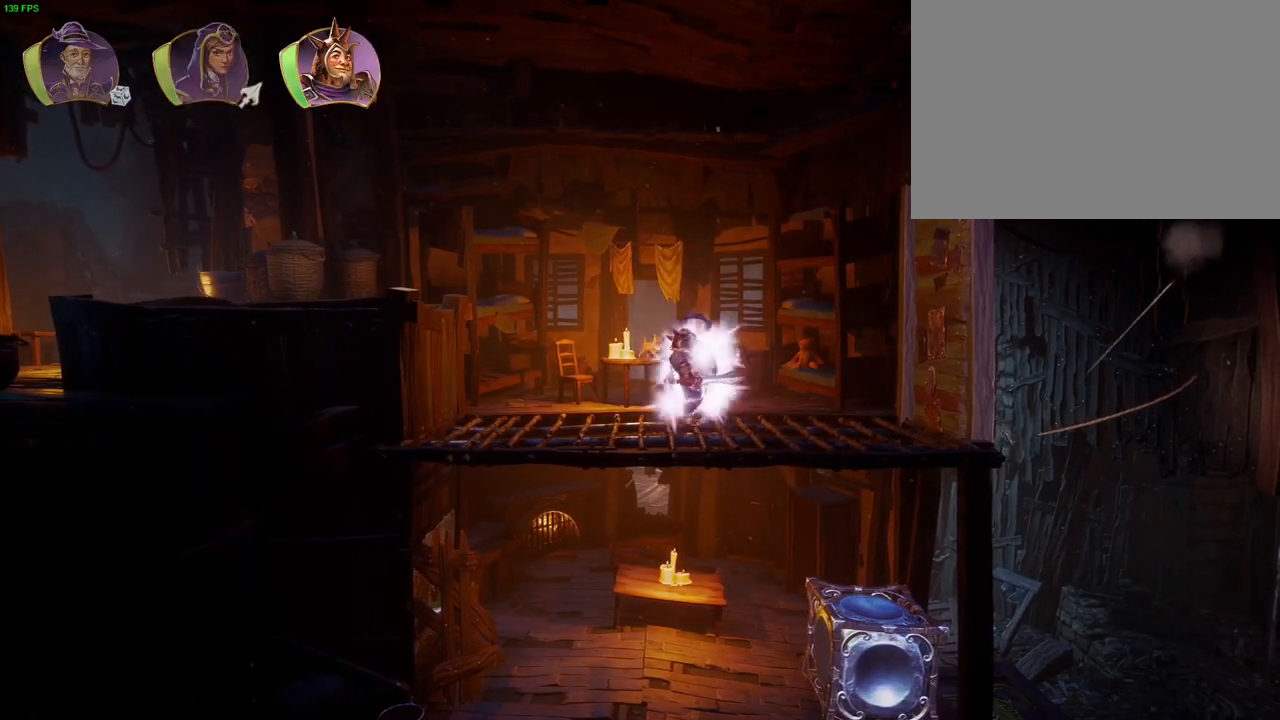
{"dt_ms": 500, "buttons": ["TRIANGLE"], "left_stick": "right", "right_stick": "center", "events": [[67, "R1", "up"], [433, "left_stick", "right"], [483, "TRIANGLE", "down"]]}
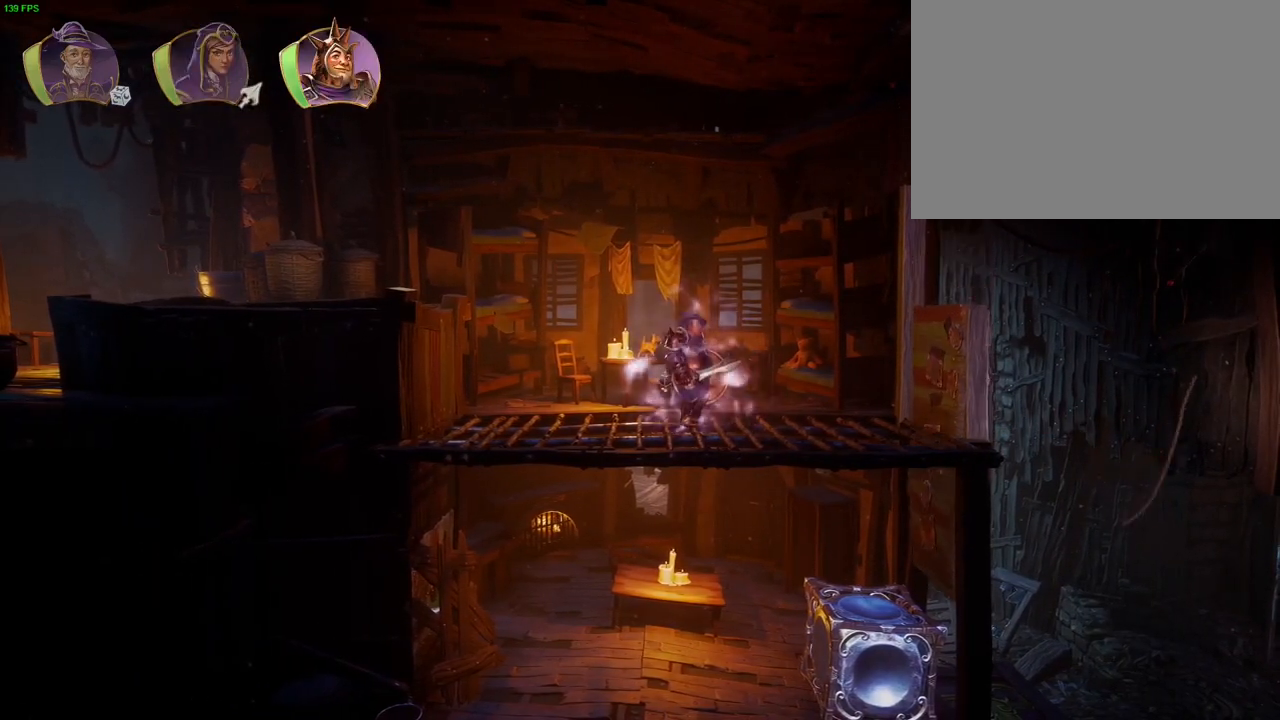
{"dt_ms": 500, "buttons": [], "left_stick": "right", "right_stick": "center", "events": [[67, "TRIANGLE", "up"], [167, "CROSS", "down"], [233, "CROSS", "up"]]}
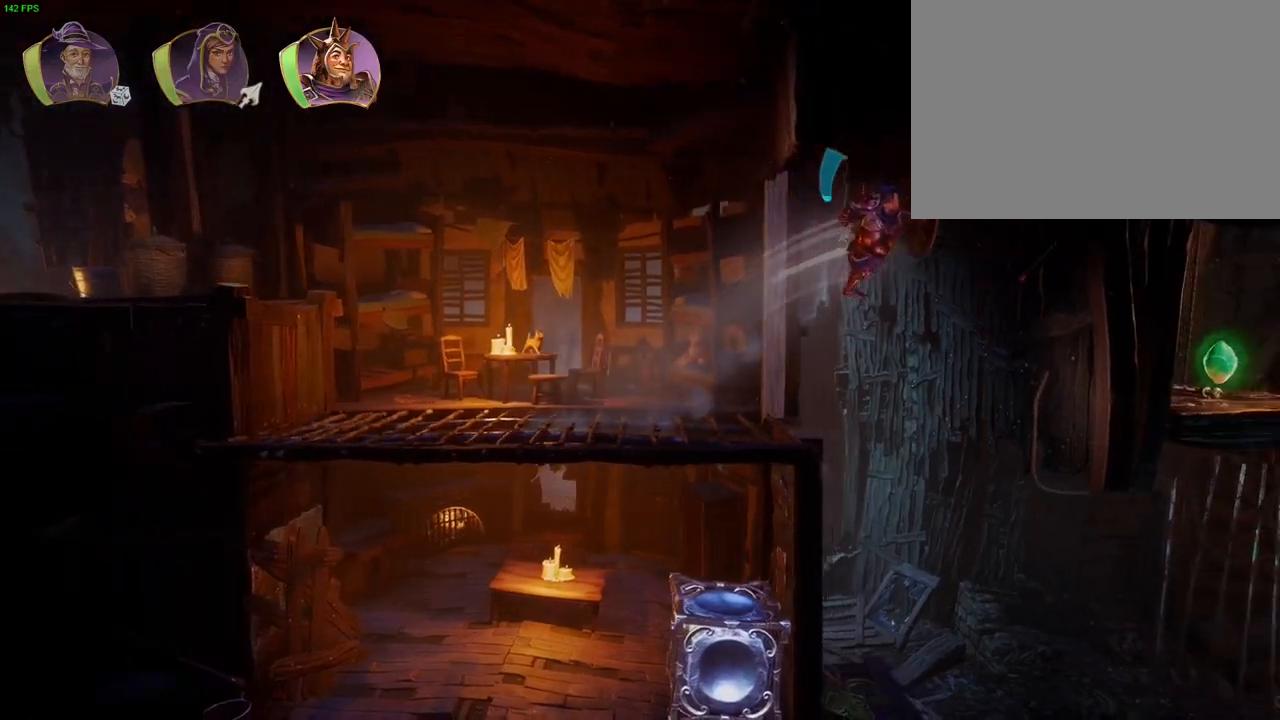
{"dt_ms": 500, "buttons": [], "left_stick": "right", "right_stick": "center", "events": [[200, "left_stick", "center"], [300, "left_stick", "right"]]}
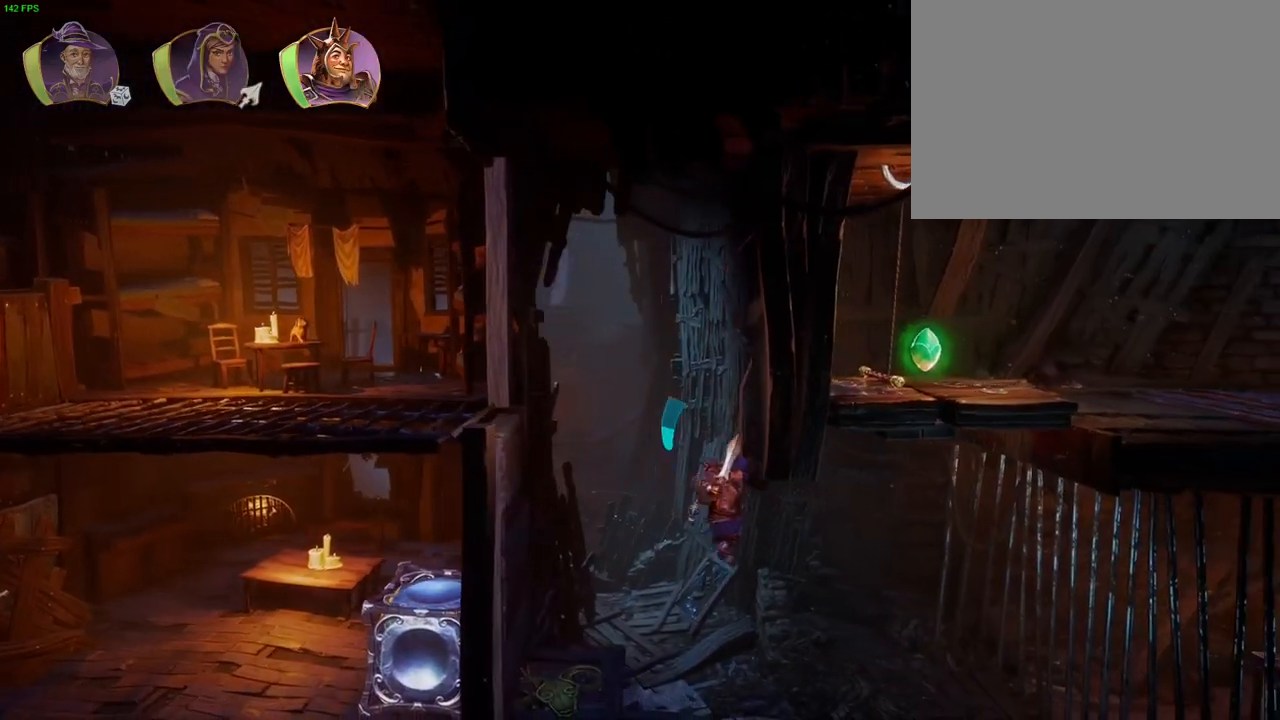
{"dt_ms": 500, "buttons": [], "left_stick": "right", "right_stick": "center", "events": [[317, "L1", "down"], [367, "L1", "up"]]}
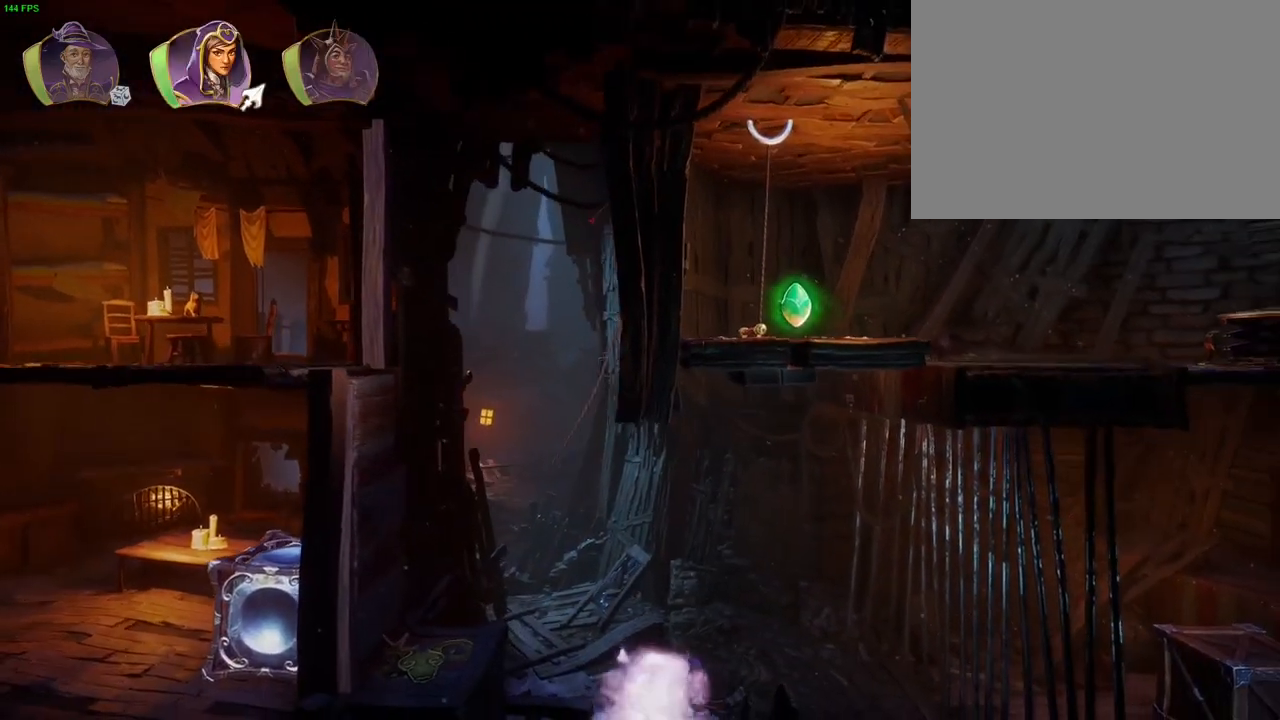
{"dt_ms": 500, "buttons": [], "left_stick": "center", "right_stick": "right", "events": [[150, "right_stick", "right"], [467, "left_stick", "center"]]}